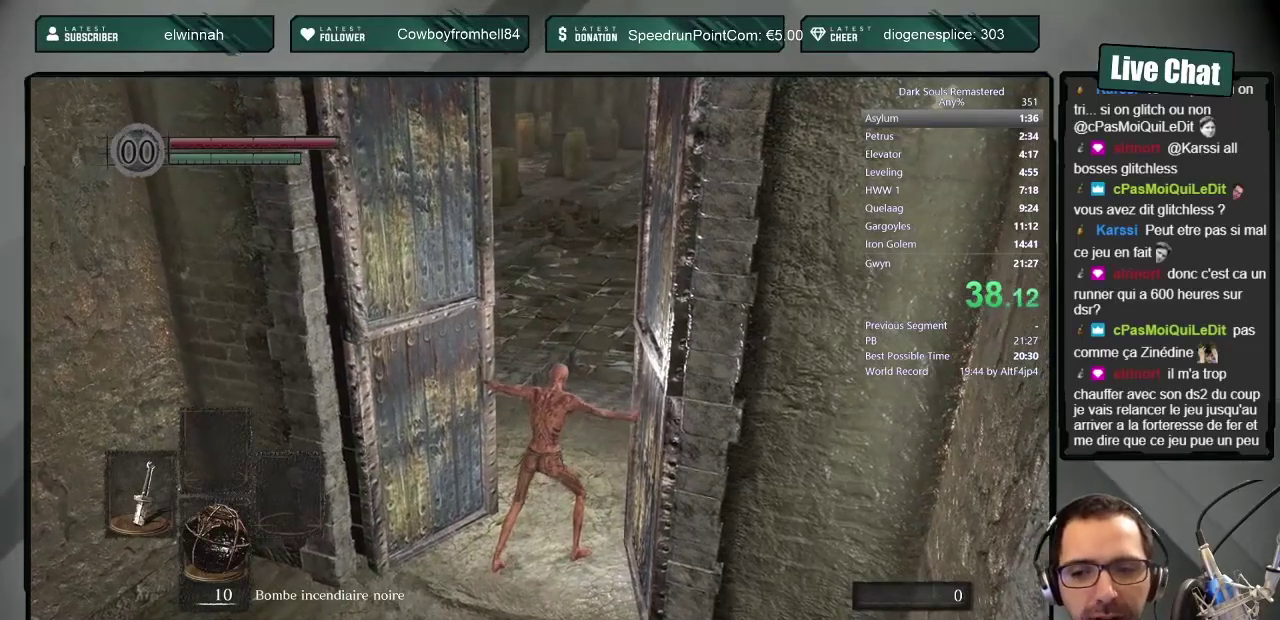
Gameplay with a controller (PlayStation layout); each line is a JSON object with the inputs held at the frame after it. "events" lists button and stick changes between this image and that frame as [ms after this image, input, new state], when the widget could be followed in between. Not read: L2 R1 R2.
{"buttons": ["CIRCLE"], "left_stick": "up", "right_stick": "center", "events": [[317, "right_stick", "down"], [450, "right_stick", "center"]]}
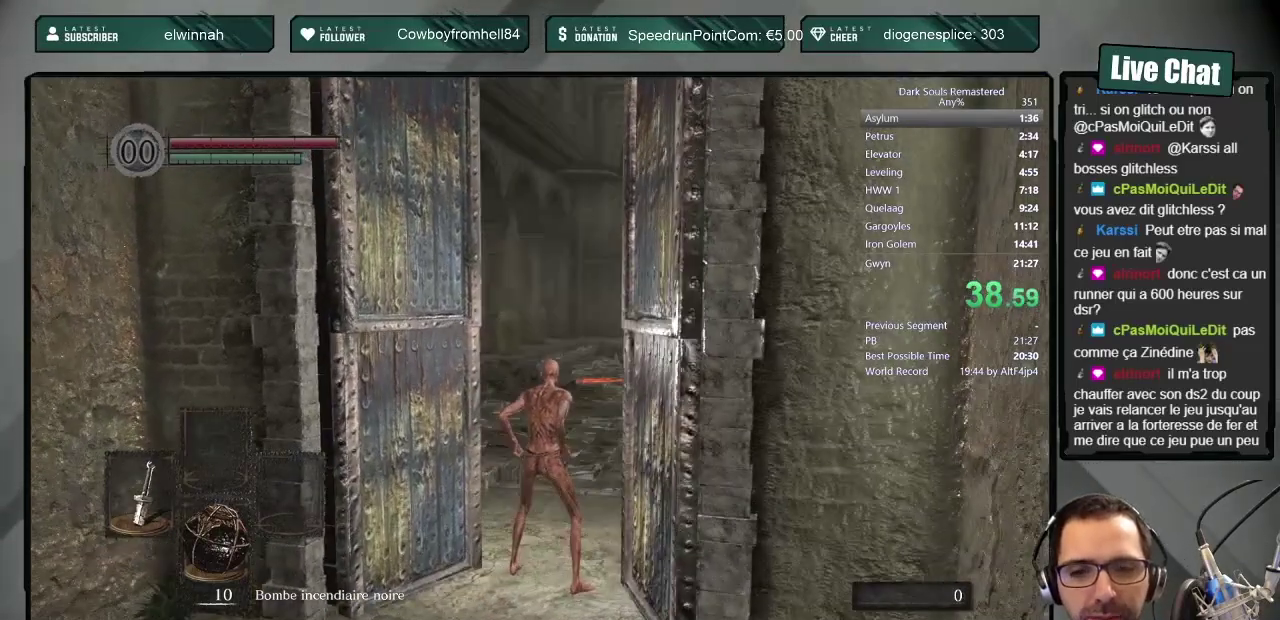
{"buttons": ["CIRCLE"], "left_stick": "up", "right_stick": "up"}
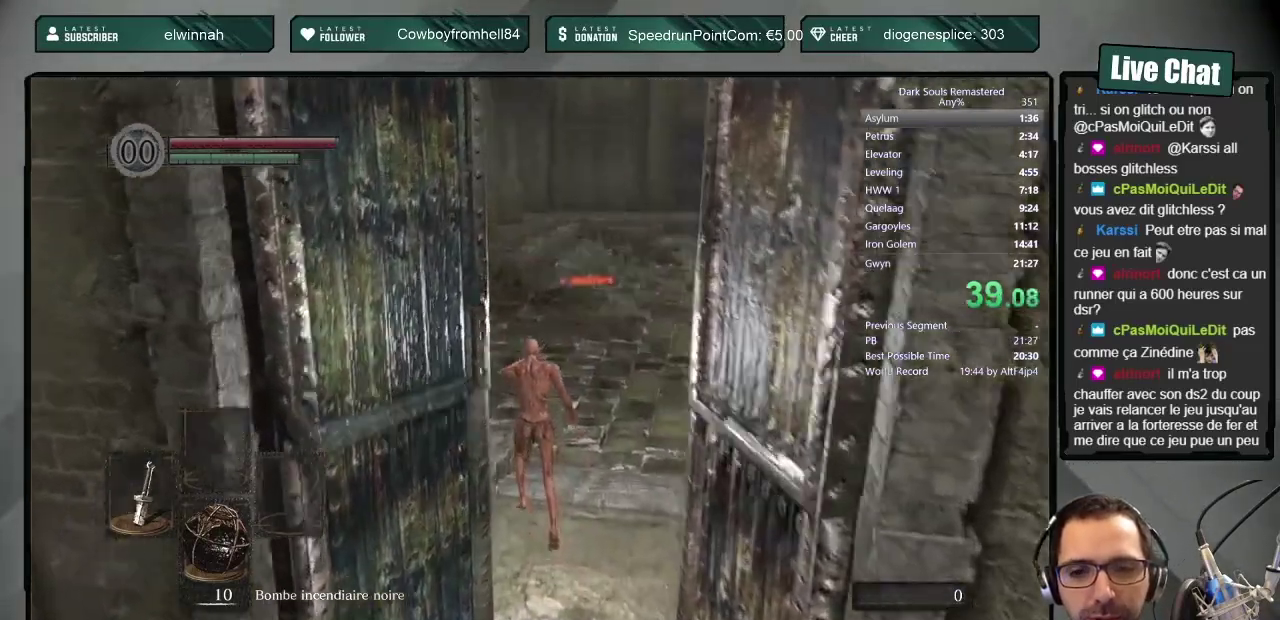
{"buttons": ["CIRCLE"], "left_stick": "up-left", "right_stick": "center"}
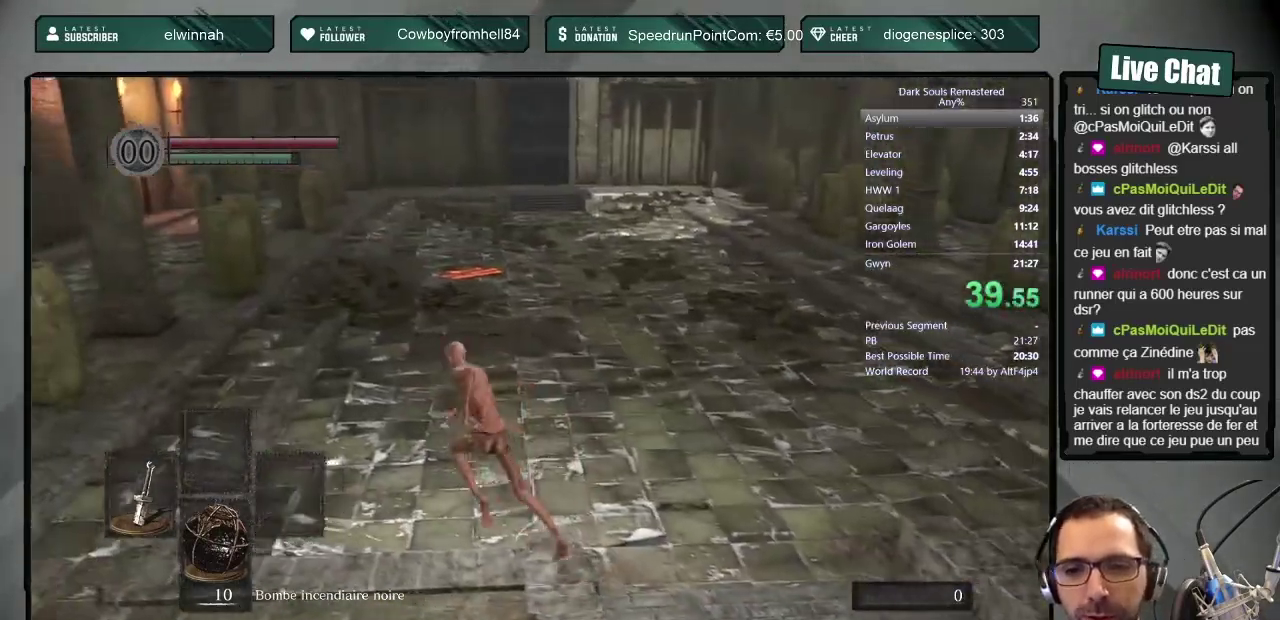
{"buttons": ["CIRCLE"], "left_stick": "up", "right_stick": "center", "events": [[33, "right_stick", "up-right"], [133, "right_stick", "center"], [483, "left_stick", "up"]]}
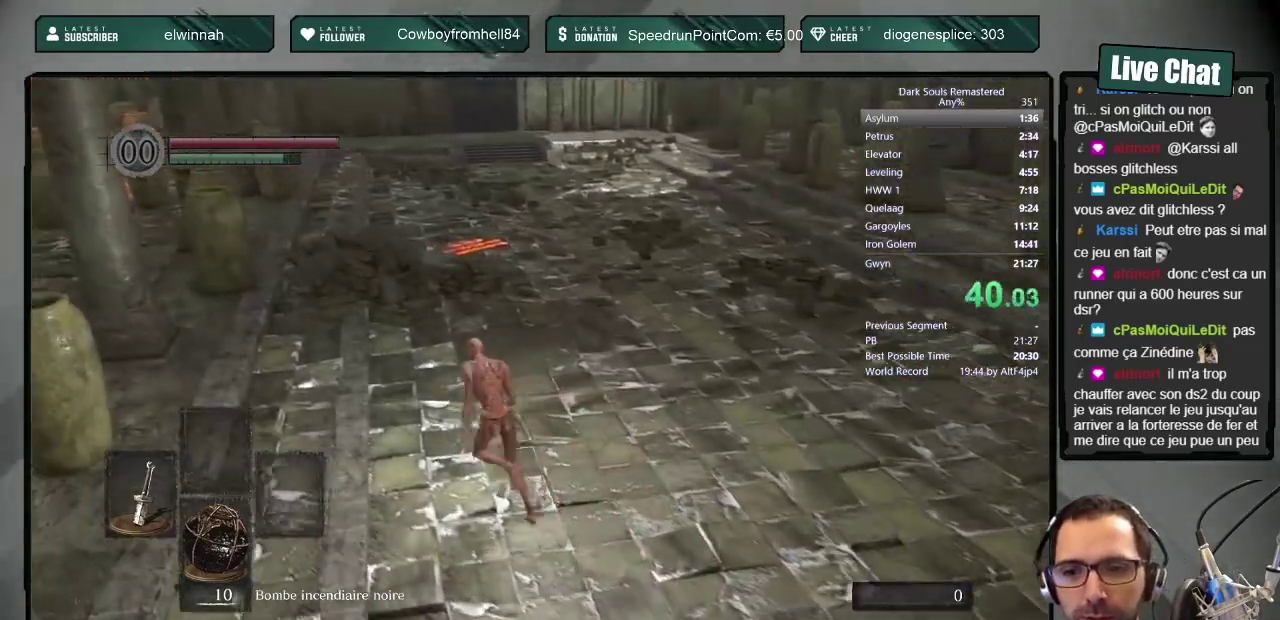
{"buttons": ["CIRCLE"], "left_stick": "up-left", "right_stick": "center", "events": [[67, "left_stick", "up-left"]]}
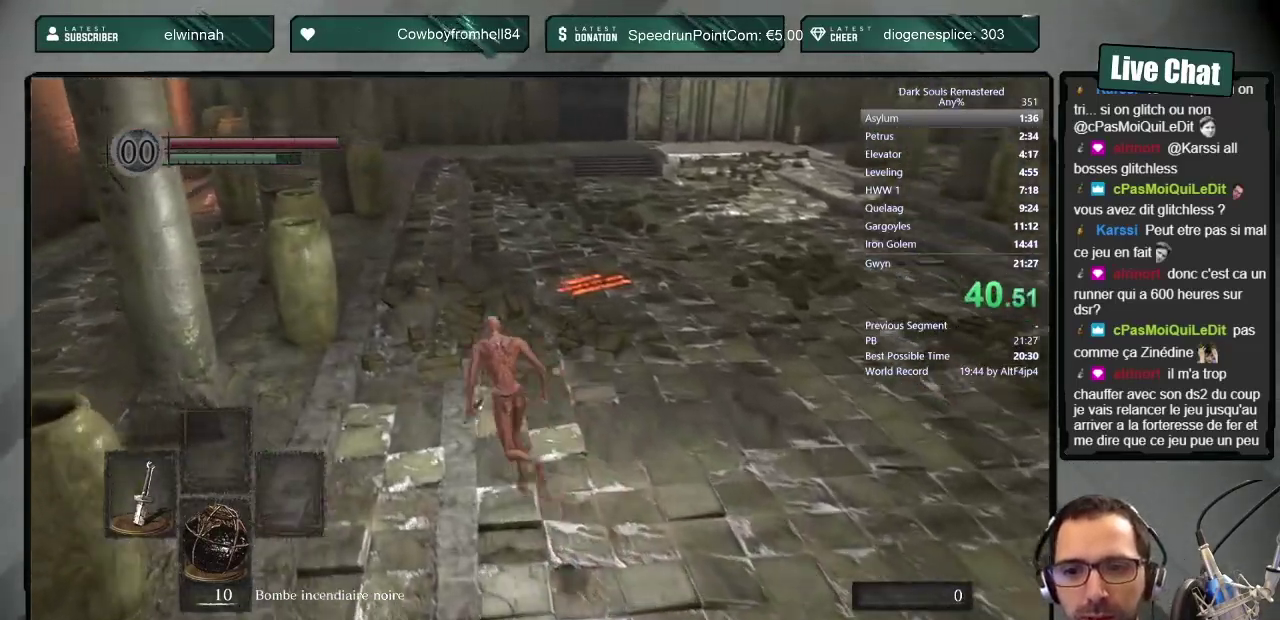
{"buttons": [], "left_stick": "up", "right_stick": "center", "events": [[283, "CIRCLE", "up"], [350, "SQUARE", "down"], [383, "left_stick", "up"], [467, "SQUARE", "up"]]}
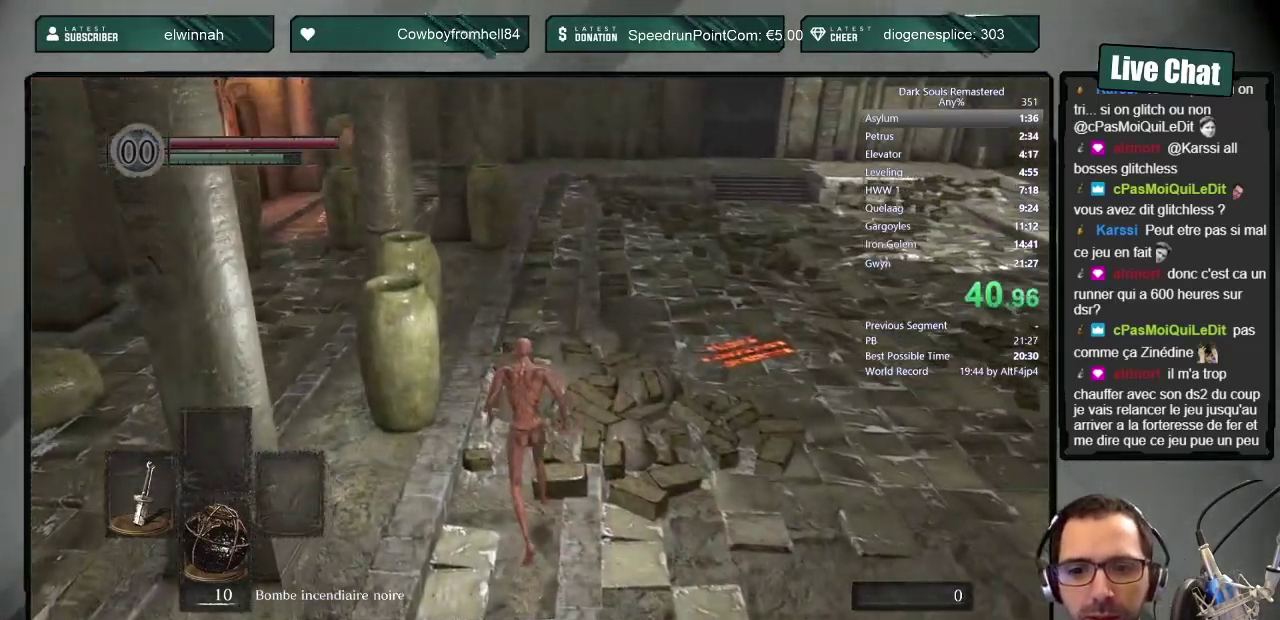
{"buttons": [], "left_stick": "up", "right_stick": "center", "events": [[50, "right_stick", "down-right"], [133, "right_stick", "center"], [267, "right_stick", "down"], [467, "right_stick", "center"]]}
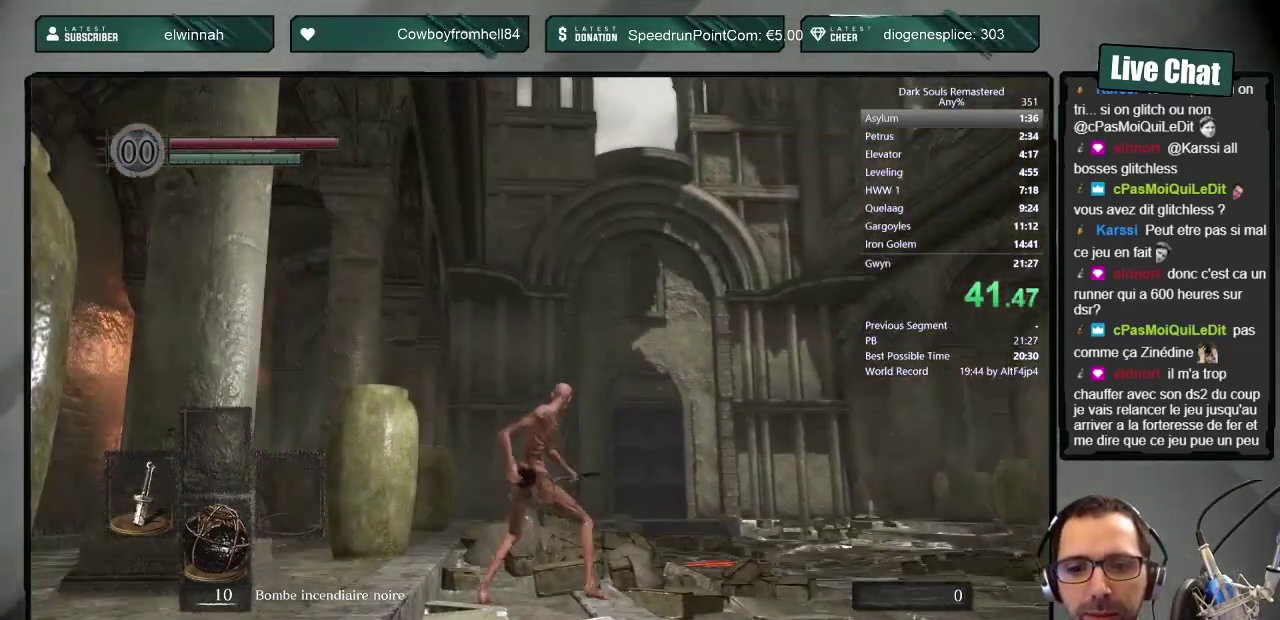
{"buttons": [], "left_stick": "up", "right_stick": "center", "events": [[150, "SQUARE", "down"], [233, "SQUARE", "up"], [283, "SQUARE", "down"], [350, "SQUARE", "up"], [417, "SQUARE", "down"], [500, "SQUARE", "up"]]}
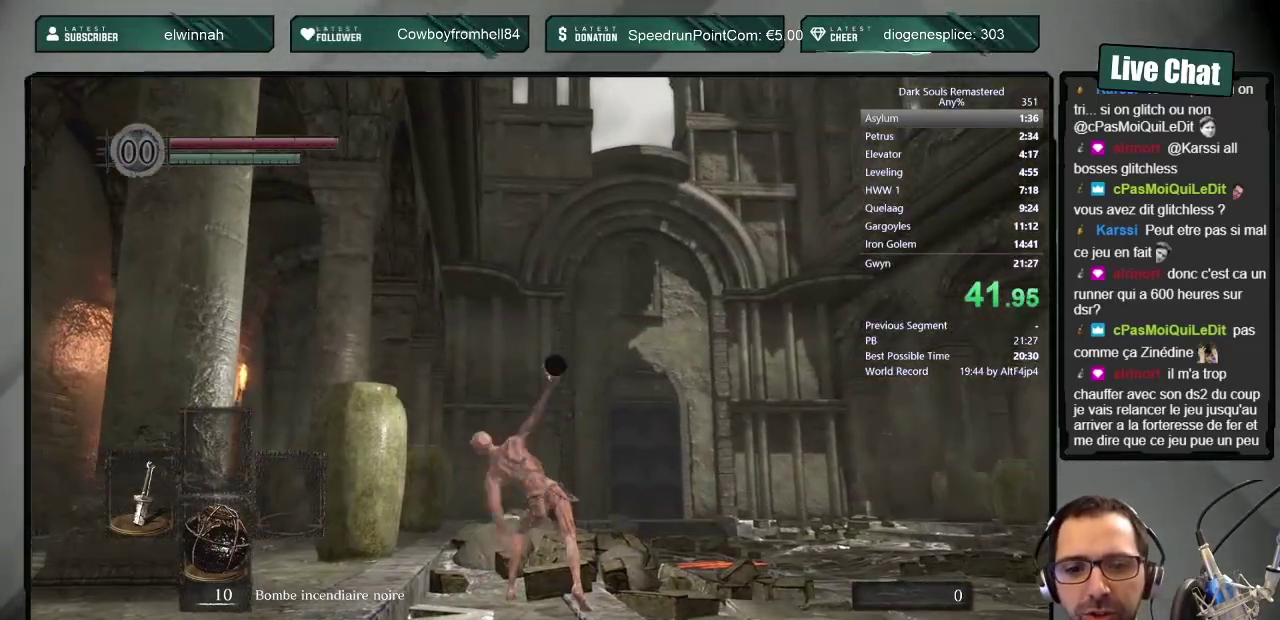
{"buttons": ["SQUARE"], "left_stick": "up", "right_stick": "center", "events": [[67, "SQUARE", "down"], [150, "SQUARE", "up"], [200, "SQUARE", "down"], [283, "SQUARE", "up"], [383, "SQUARE", "down"], [450, "SQUARE", "up"], [500, "SQUARE", "down"]]}
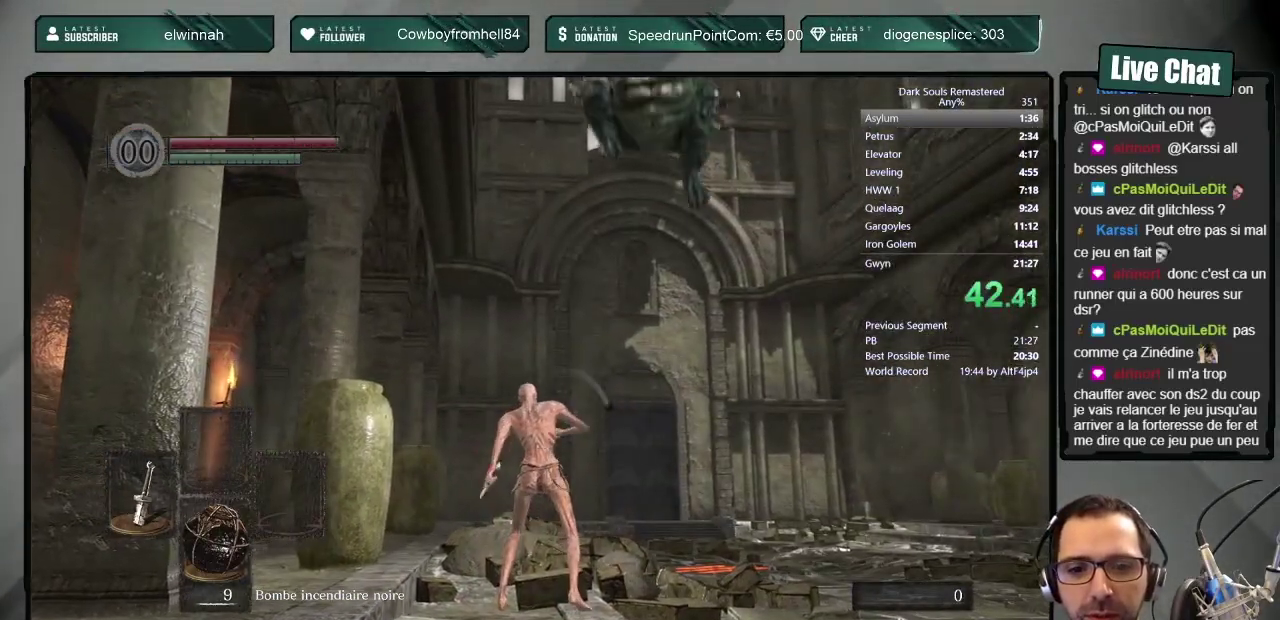
{"buttons": ["SQUARE"], "left_stick": "up", "right_stick": "center", "events": [[83, "SQUARE", "up"], [150, "SQUARE", "down"], [233, "SQUARE", "up"], [300, "SQUARE", "down"], [400, "SQUARE", "up"], [467, "SQUARE", "down"]]}
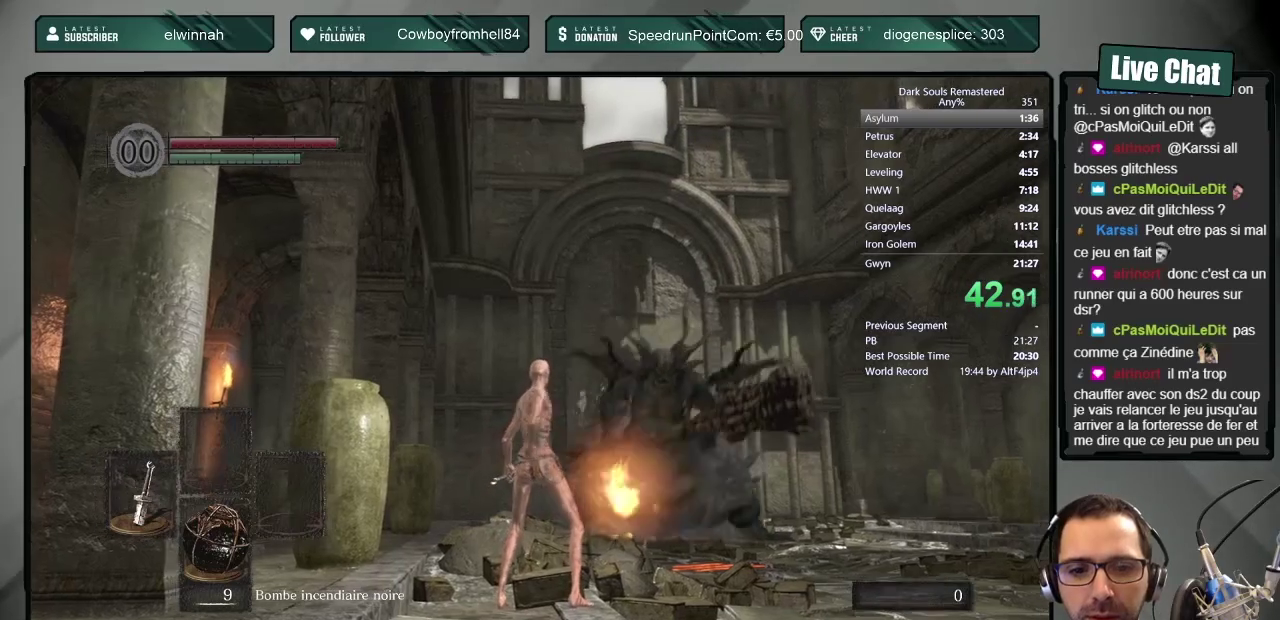
{"buttons": [], "left_stick": "up", "right_stick": "center"}
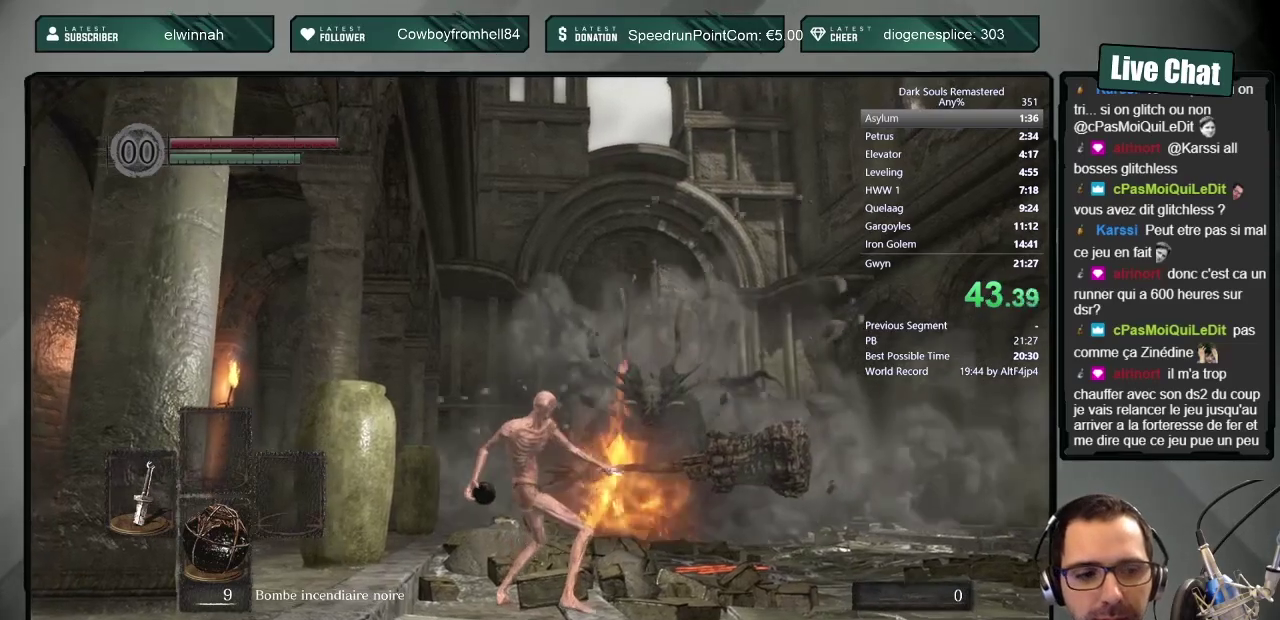
{"buttons": ["SQUARE"], "left_stick": "up", "right_stick": "center"}
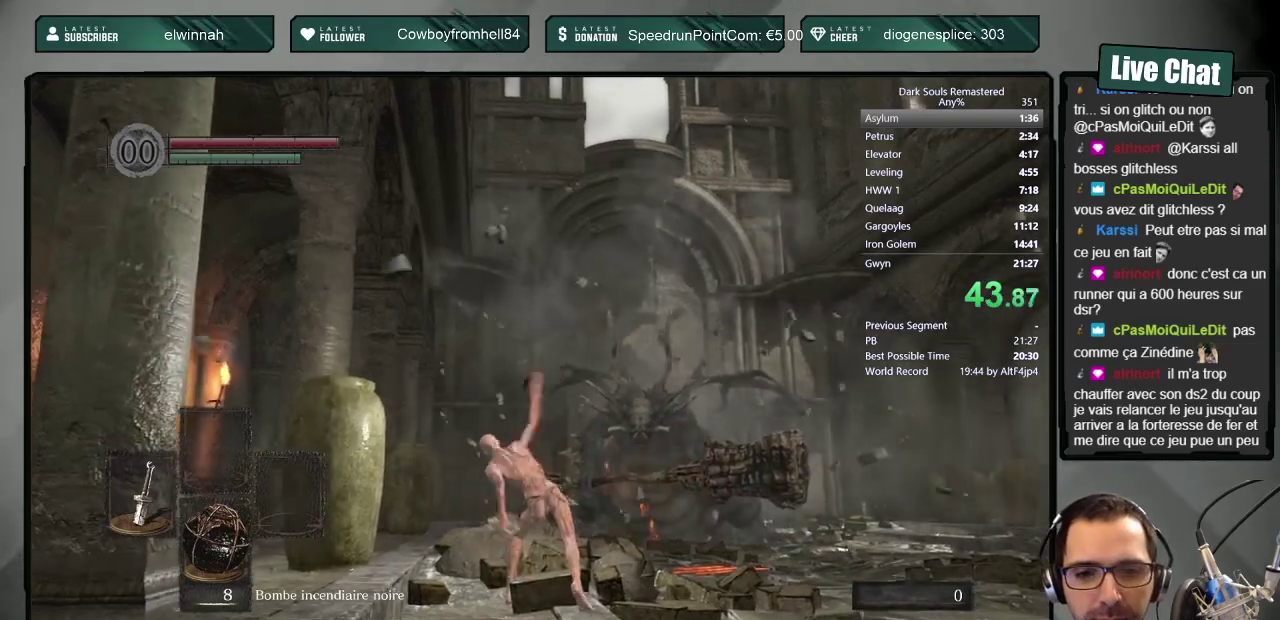
{"buttons": ["SQUARE"], "left_stick": "up", "right_stick": "center", "events": [[83, "SQUARE", "up"], [133, "SQUARE", "down"]]}
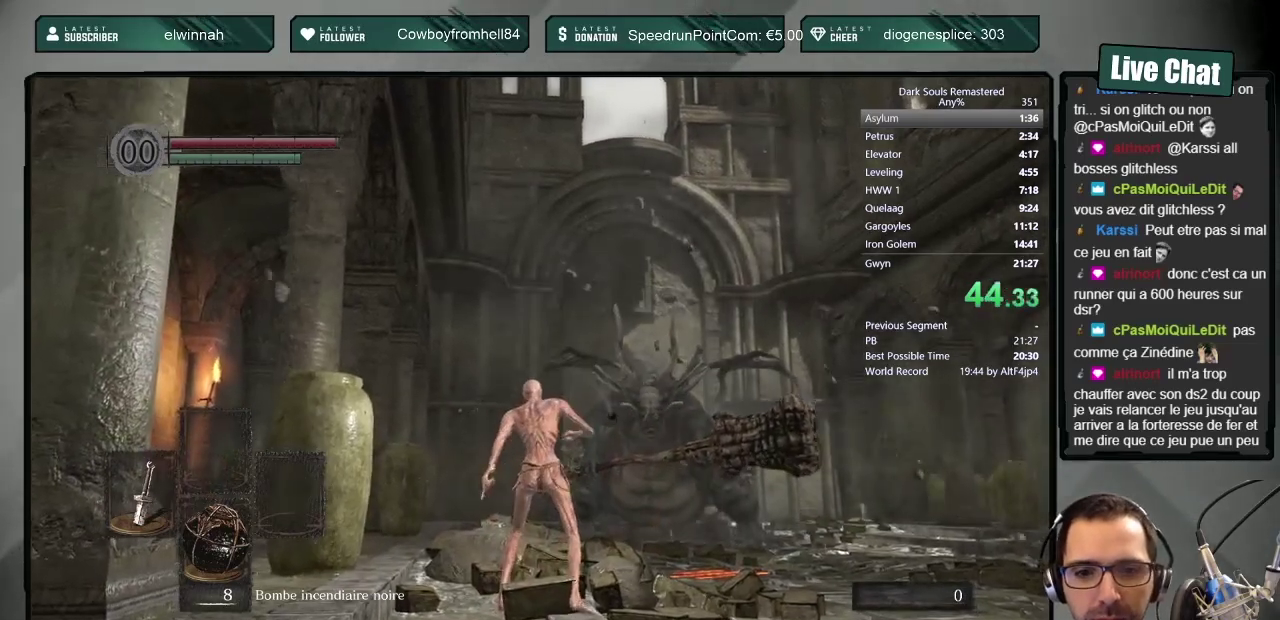
{"buttons": [], "left_stick": "up", "right_stick": "center", "events": [[33, "SQUARE", "up"], [83, "SQUARE", "down"], [200, "SQUARE", "up"], [267, "SQUARE", "down"], [483, "SQUARE", "up"]]}
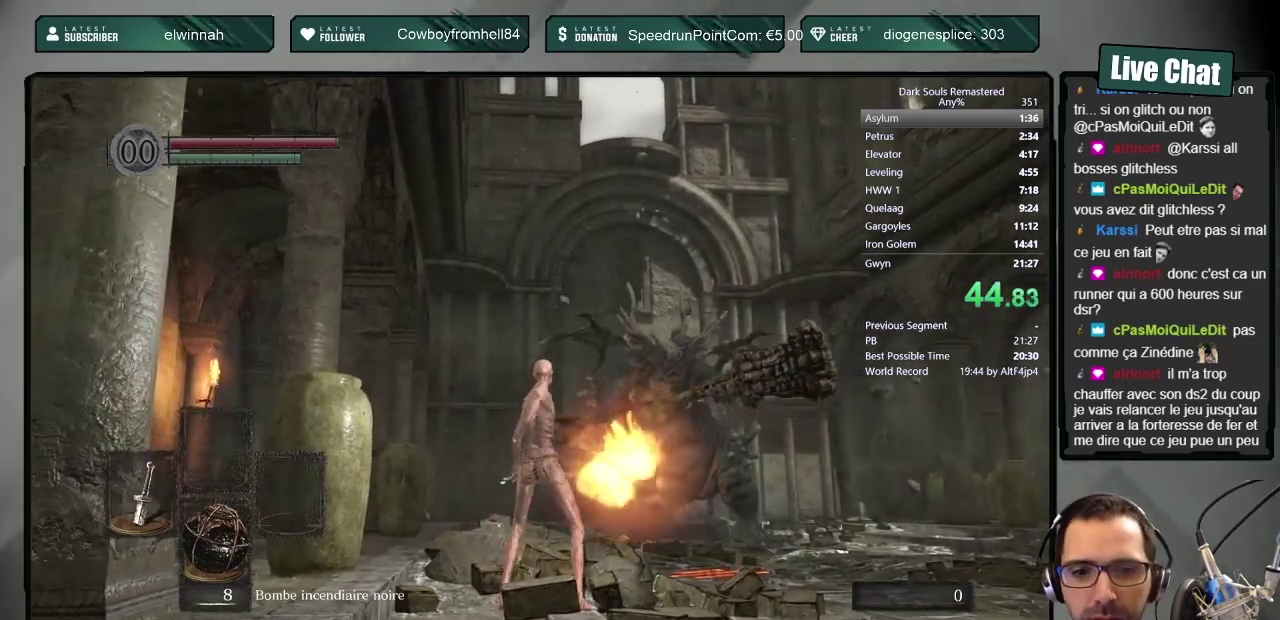
{"buttons": [], "left_stick": "up", "right_stick": "center", "events": [[50, "SQUARE", "down"], [117, "SQUARE", "up"], [167, "SQUARE", "down"], [283, "SQUARE", "up"]]}
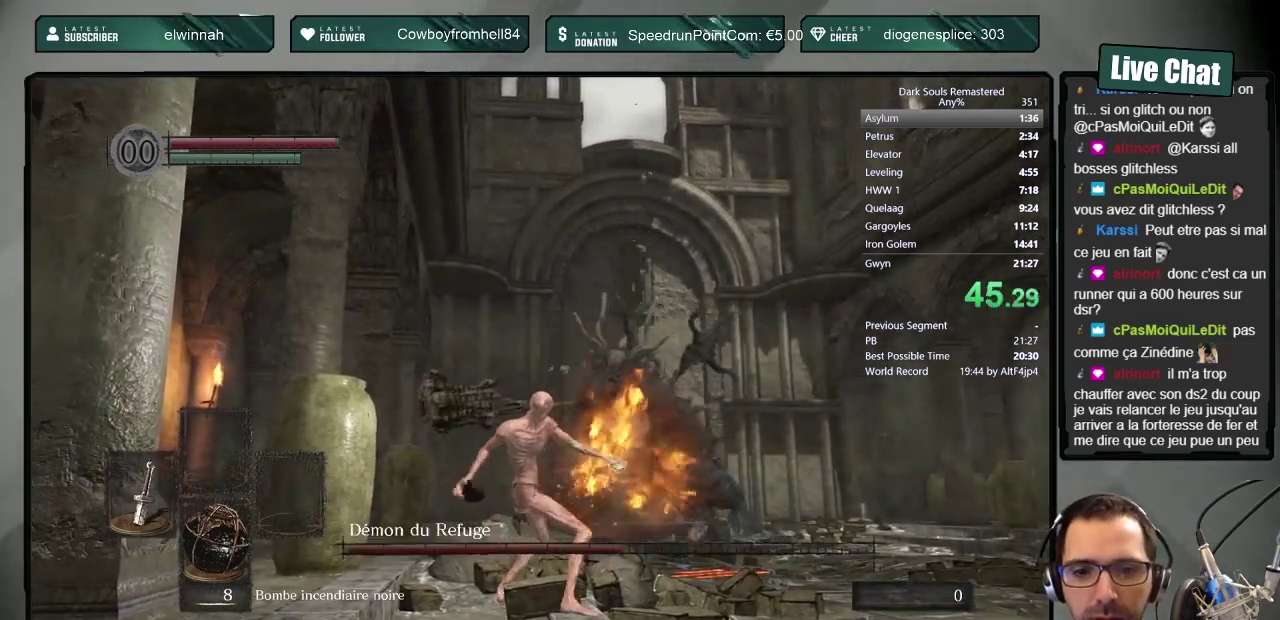
{"buttons": [], "left_stick": "up", "right_stick": "center", "events": []}
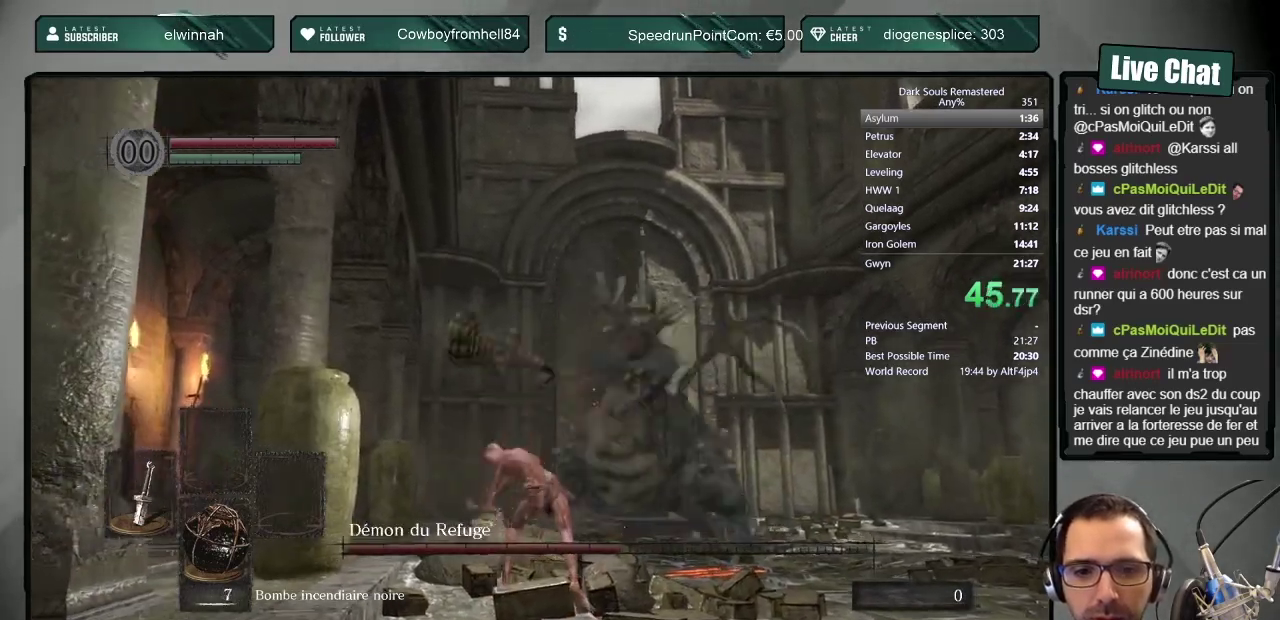
{"buttons": [], "left_stick": "up", "right_stick": "center", "events": []}
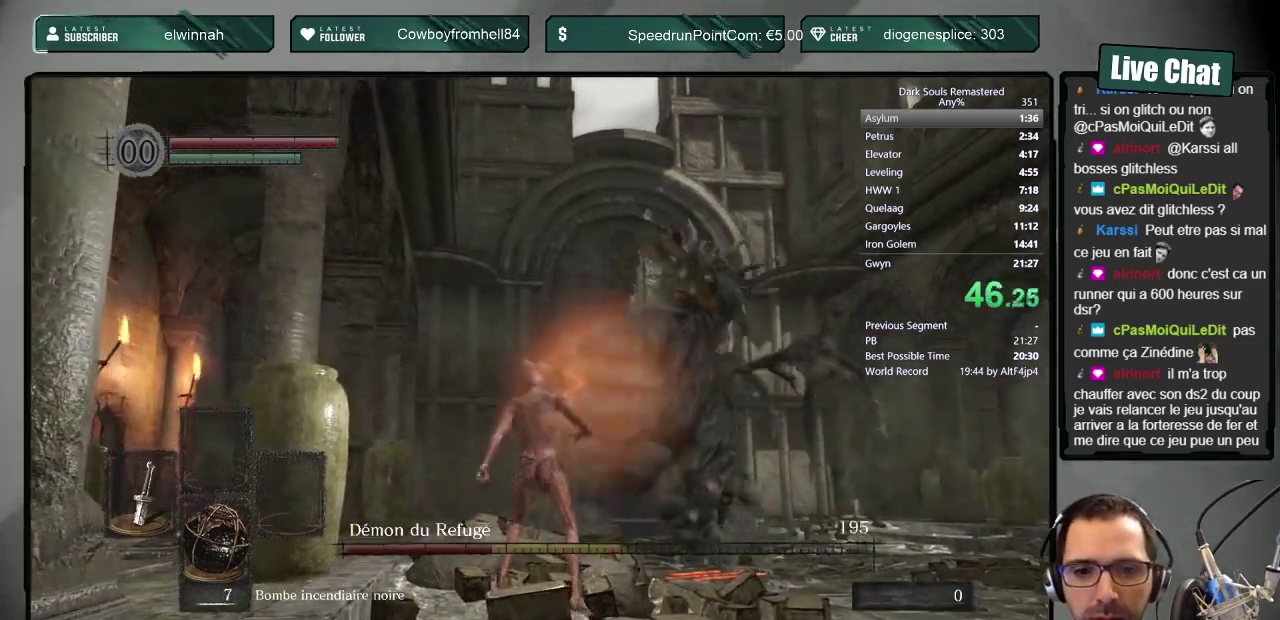
{"buttons": [], "left_stick": "up", "right_stick": "center", "events": [[67, "CIRCLE", "down"], [67, "left_stick", "up-left"], [133, "CIRCLE", "up"], [200, "CIRCLE", "down"], [250, "left_stick", "up"], [267, "CIRCLE", "up"]]}
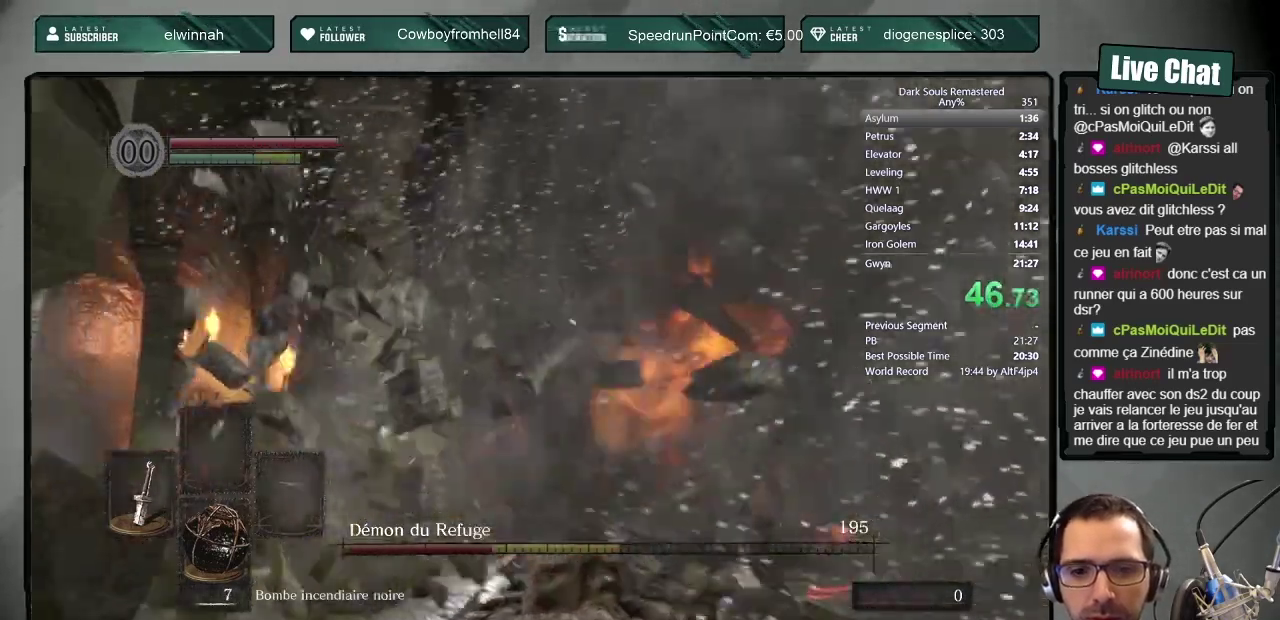
{"buttons": [], "left_stick": "up", "right_stick": "center", "events": [[50, "right_stick", "down-right"], [233, "right_stick", "right"], [300, "right_stick", "center"], [333, "SQUARE", "down"], [450, "SQUARE", "up"]]}
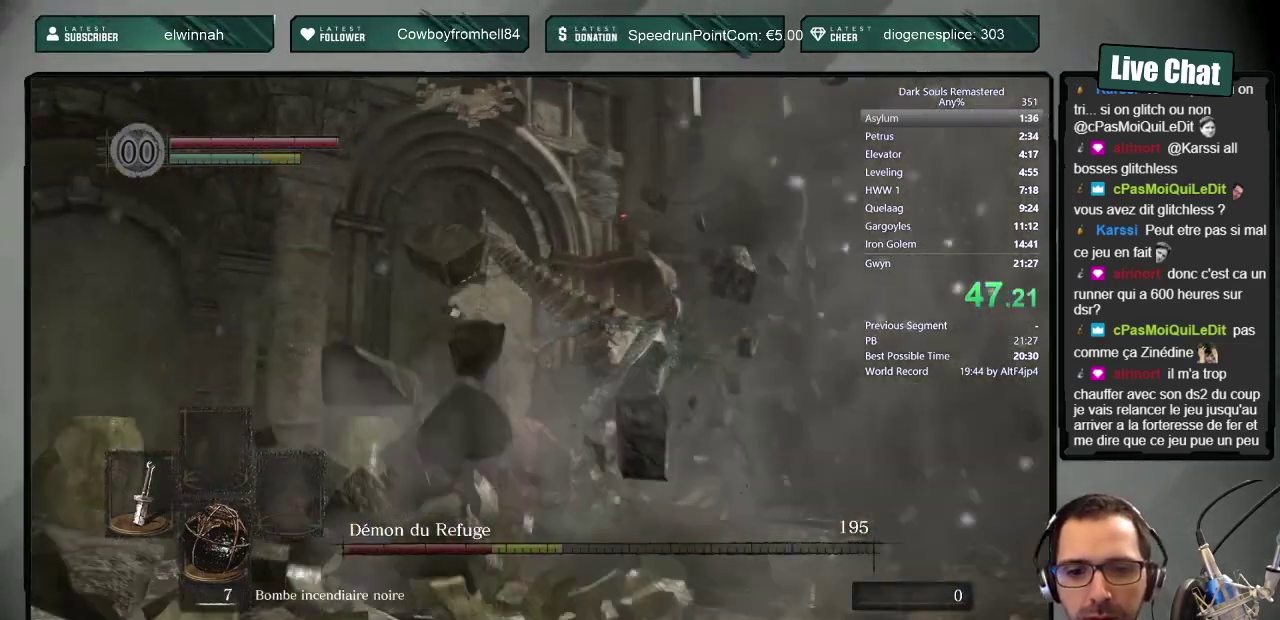
{"buttons": [], "left_stick": "up-right", "right_stick": "center", "events": [[133, "left_stick", "up-right"]]}
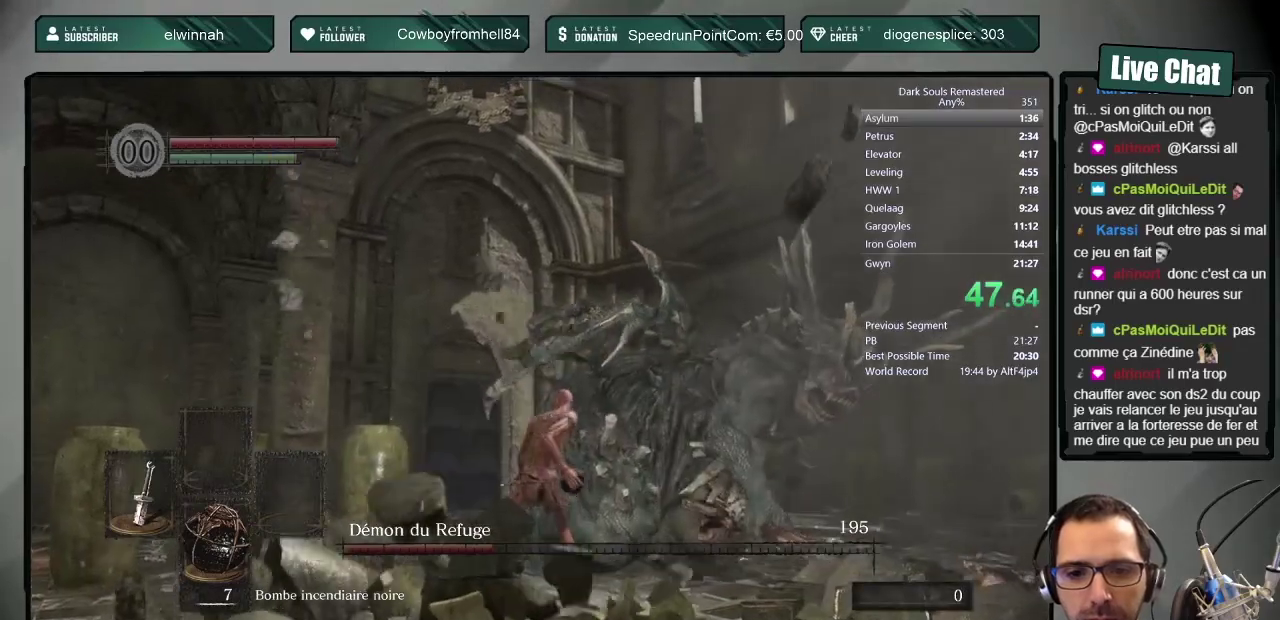
{"buttons": [], "left_stick": "up-right", "right_stick": "center", "events": [[417, "SQUARE", "down"], [500, "SQUARE", "up"]]}
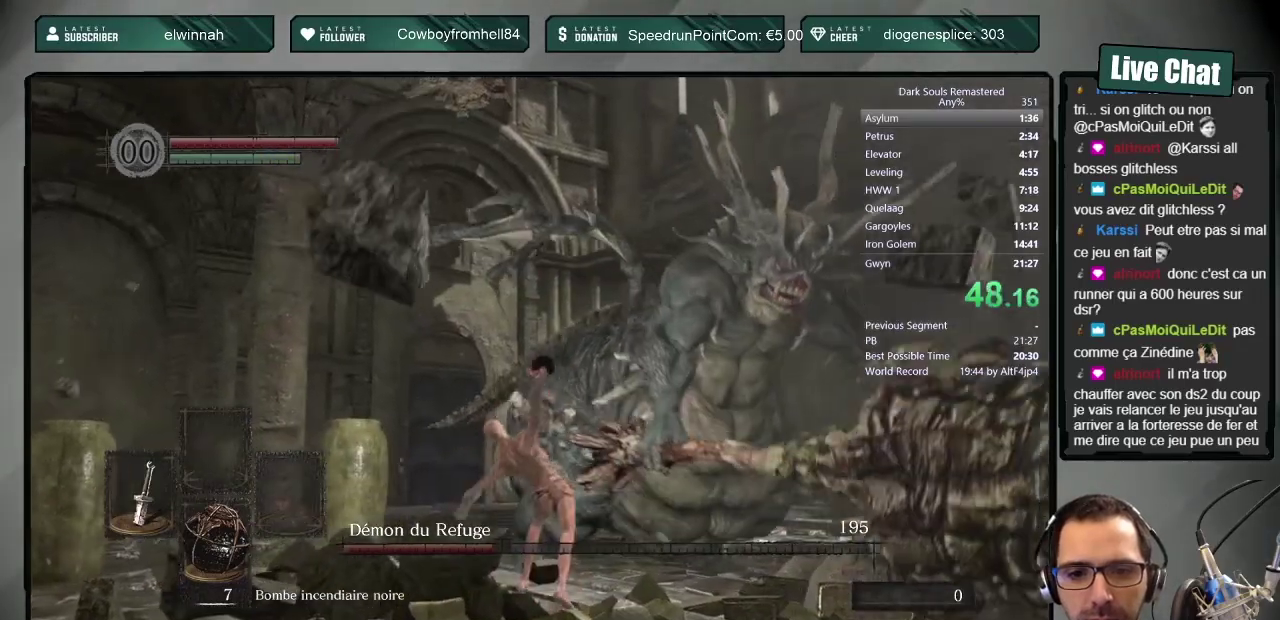
{"buttons": ["SQUARE"], "left_stick": "up-right", "right_stick": "center", "events": [[67, "SQUARE", "down"], [150, "SQUARE", "up"], [200, "SQUARE", "down"], [300, "SQUARE", "up"], [350, "SQUARE", "down"]]}
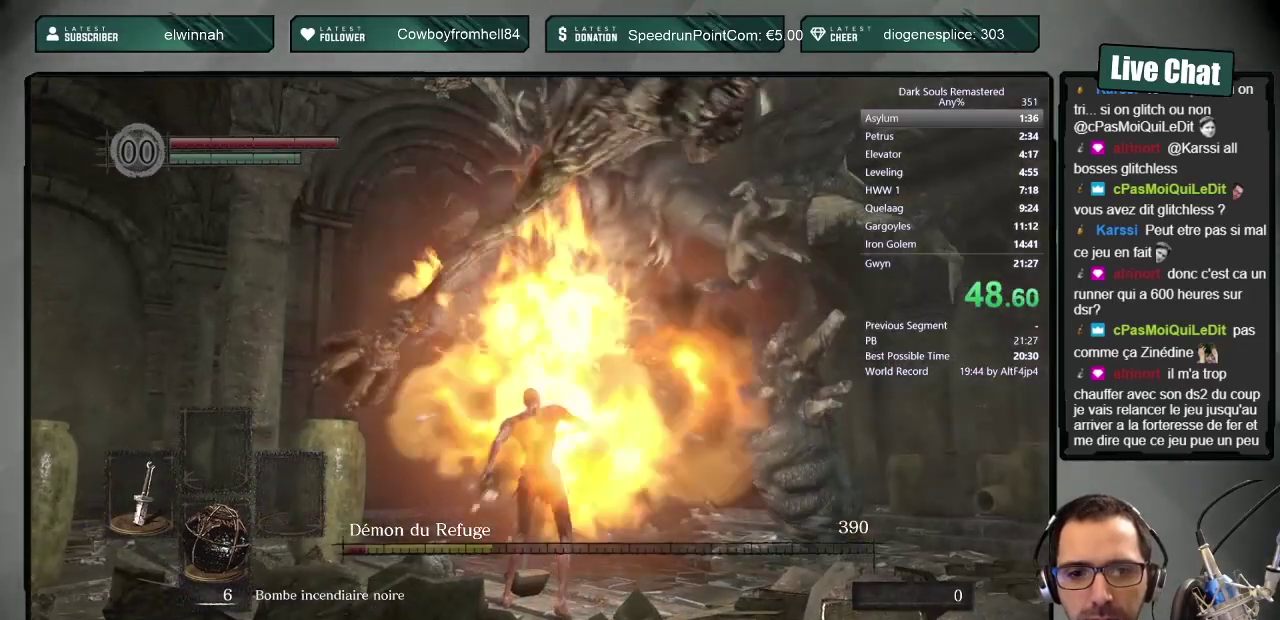
{"buttons": [], "left_stick": "up-right", "right_stick": "center", "events": [[50, "SQUARE", "up"], [133, "SQUARE", "down"], [217, "SQUARE", "up"]]}
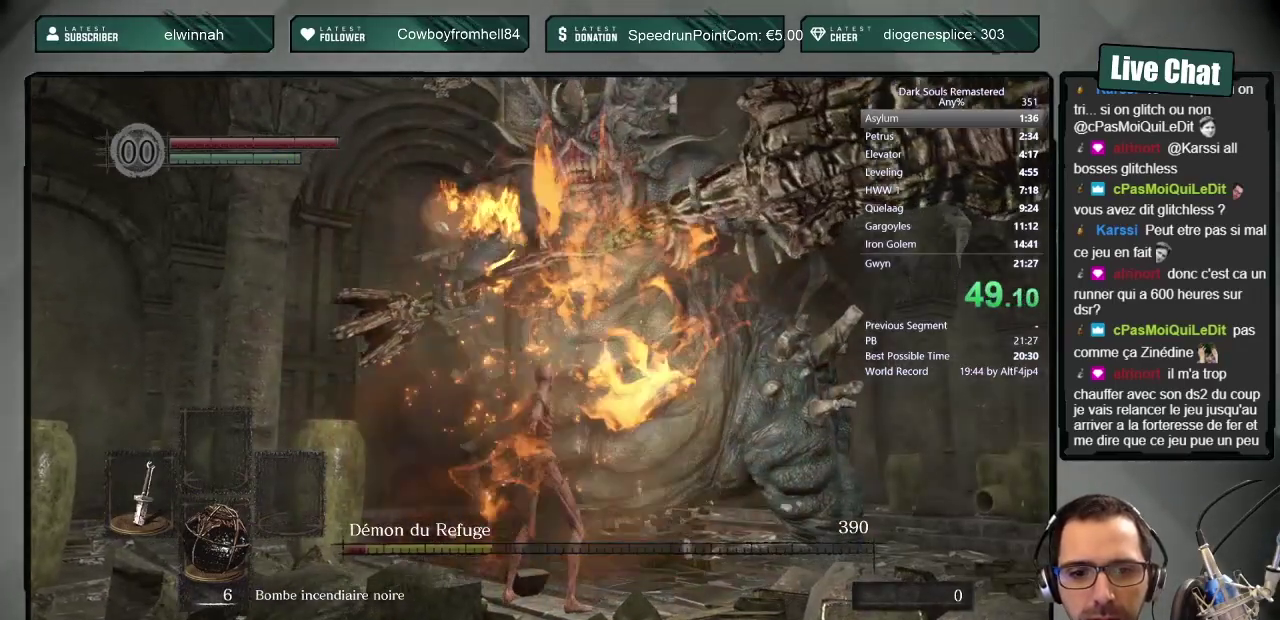
{"buttons": [], "left_stick": "up-right", "right_stick": "center", "events": []}
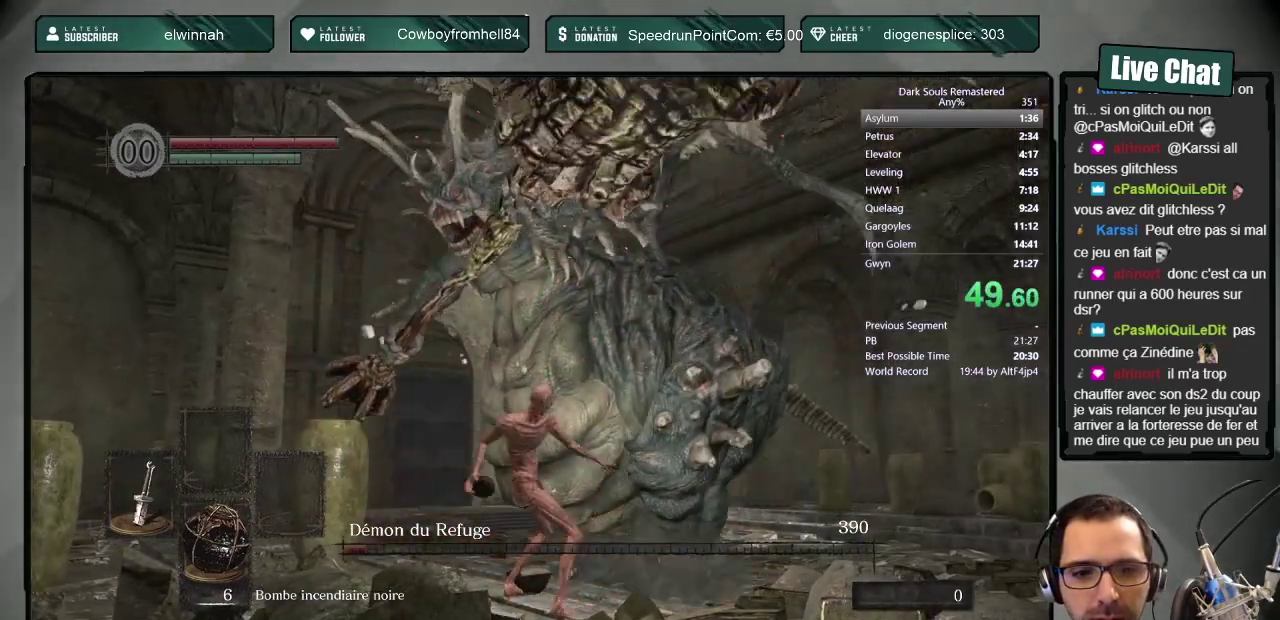
{"buttons": [], "left_stick": "up", "right_stick": "center", "events": [[133, "left_stick", "up"]]}
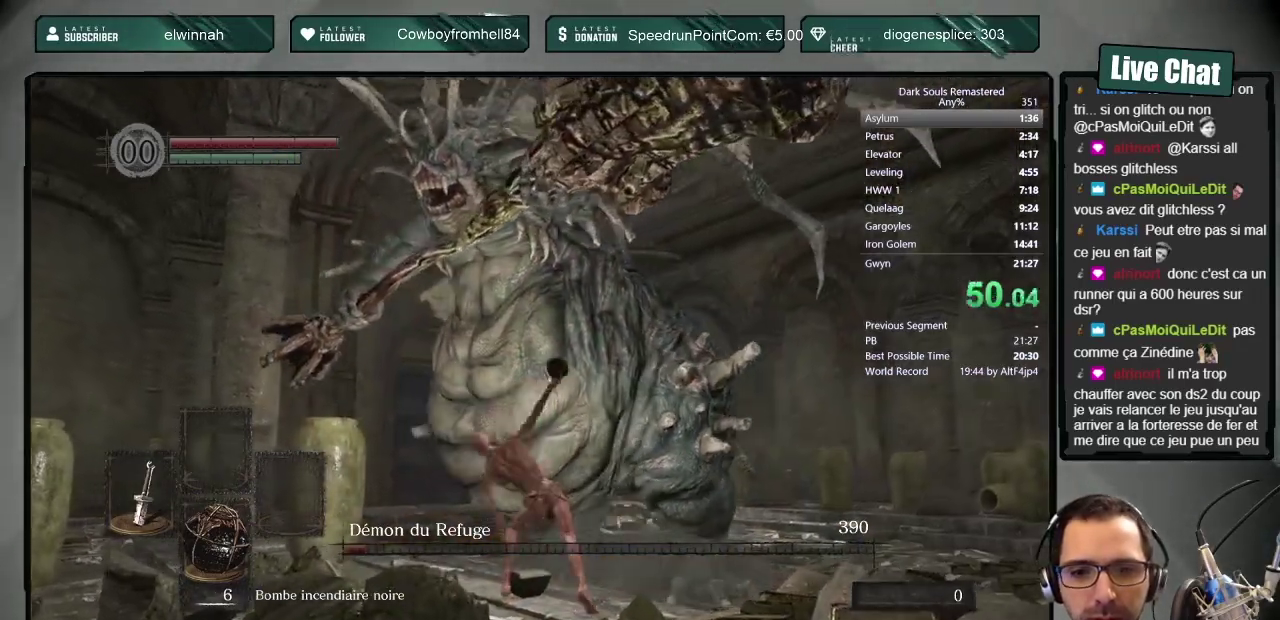
{"buttons": [], "left_stick": "up", "right_stick": "up-left", "events": [[200, "right_stick", "up-left"], [300, "left_stick", "center"], [400, "left_stick", "up"]]}
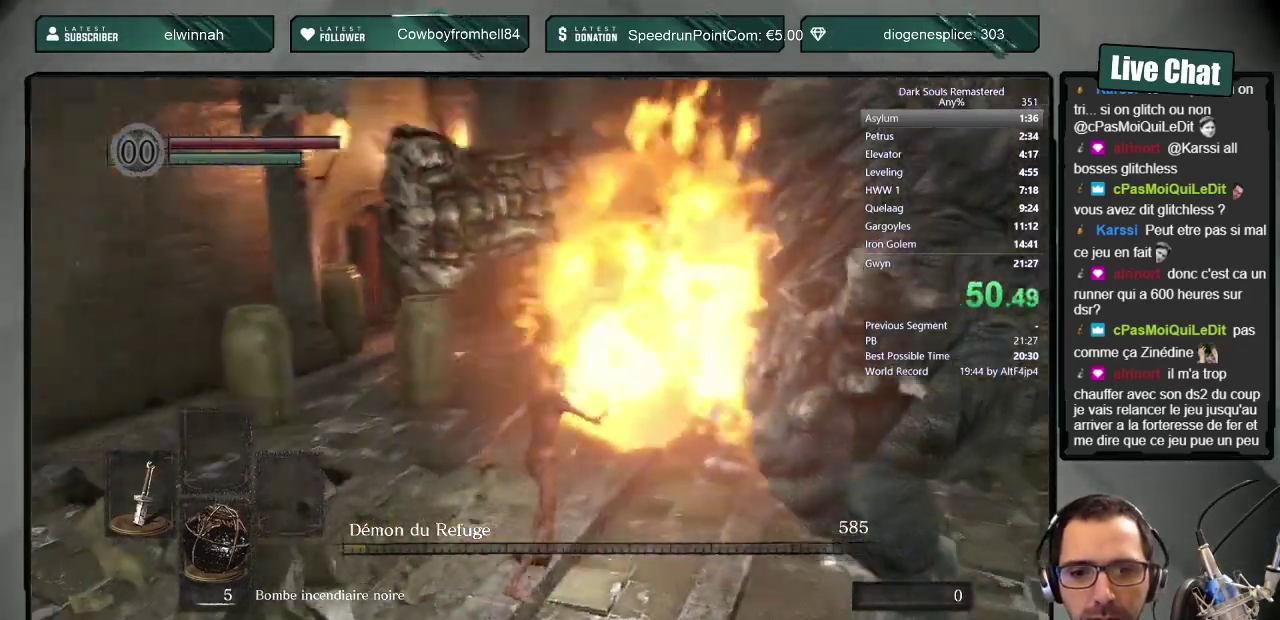
{"buttons": ["CIRCLE"], "left_stick": "up", "right_stick": "center", "events": [[17, "right_stick", "center"], [100, "CIRCLE", "down"]]}
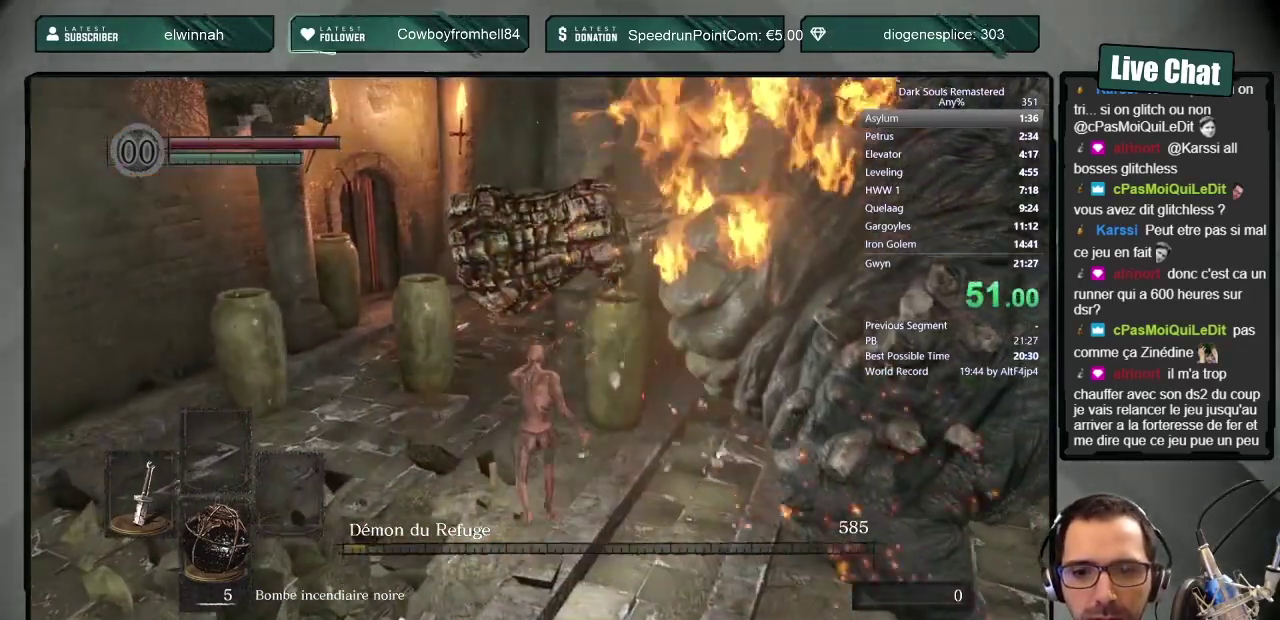
{"buttons": ["CIRCLE"], "left_stick": "up", "right_stick": "center", "events": []}